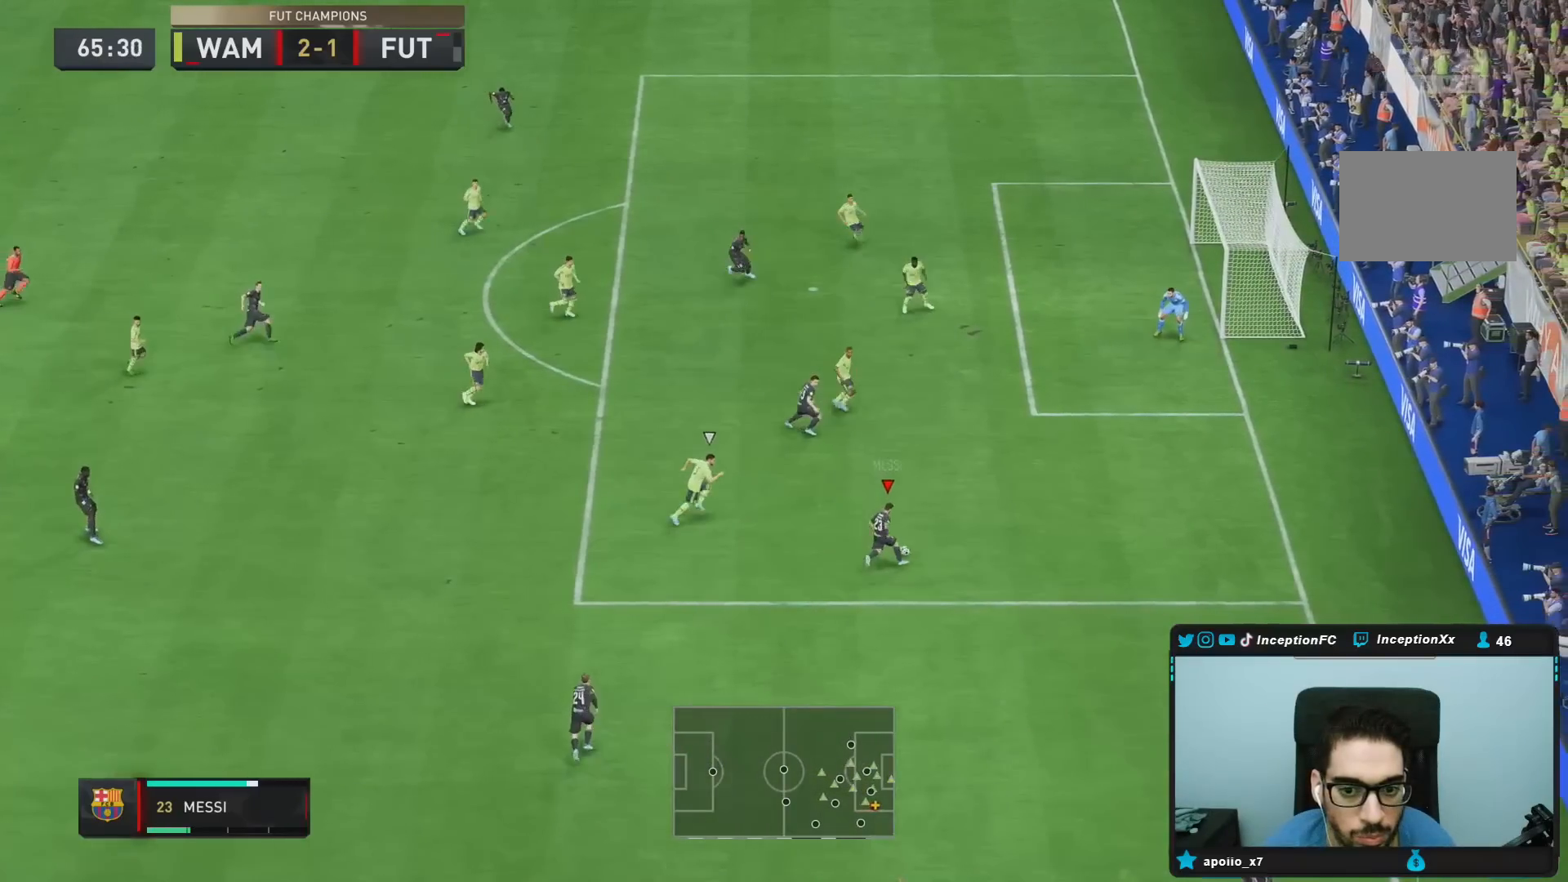
Gameplay with a controller (PlayStation layout); each line is a JSON object with the inputs held at the frame after it (dt_ms = milliseconds from this image to that frame). "events" lists button and stick changes between this image and that frame as [ms after this image, input, new state], when the widget could be followed in between. Not read: L3 R3.
{"dt_ms": 500, "buttons": [], "left_stick": "up", "right_stick": "center"}
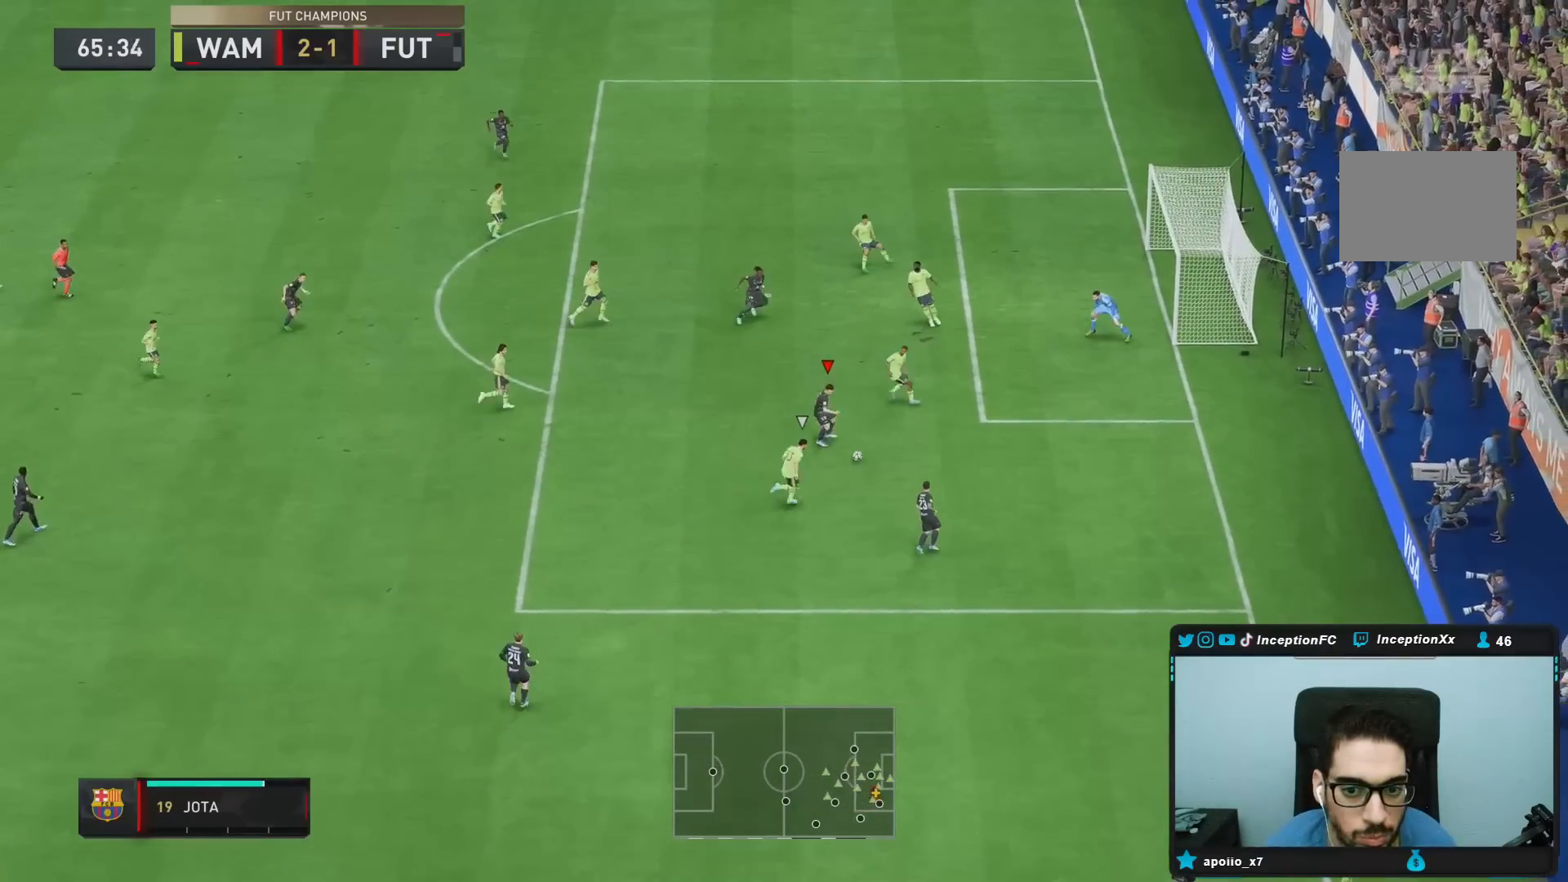
{"dt_ms": 500, "buttons": [], "left_stick": "up", "right_stick": "center", "events": [[200, "CROSS", "down"], [300, "CROSS", "up"]]}
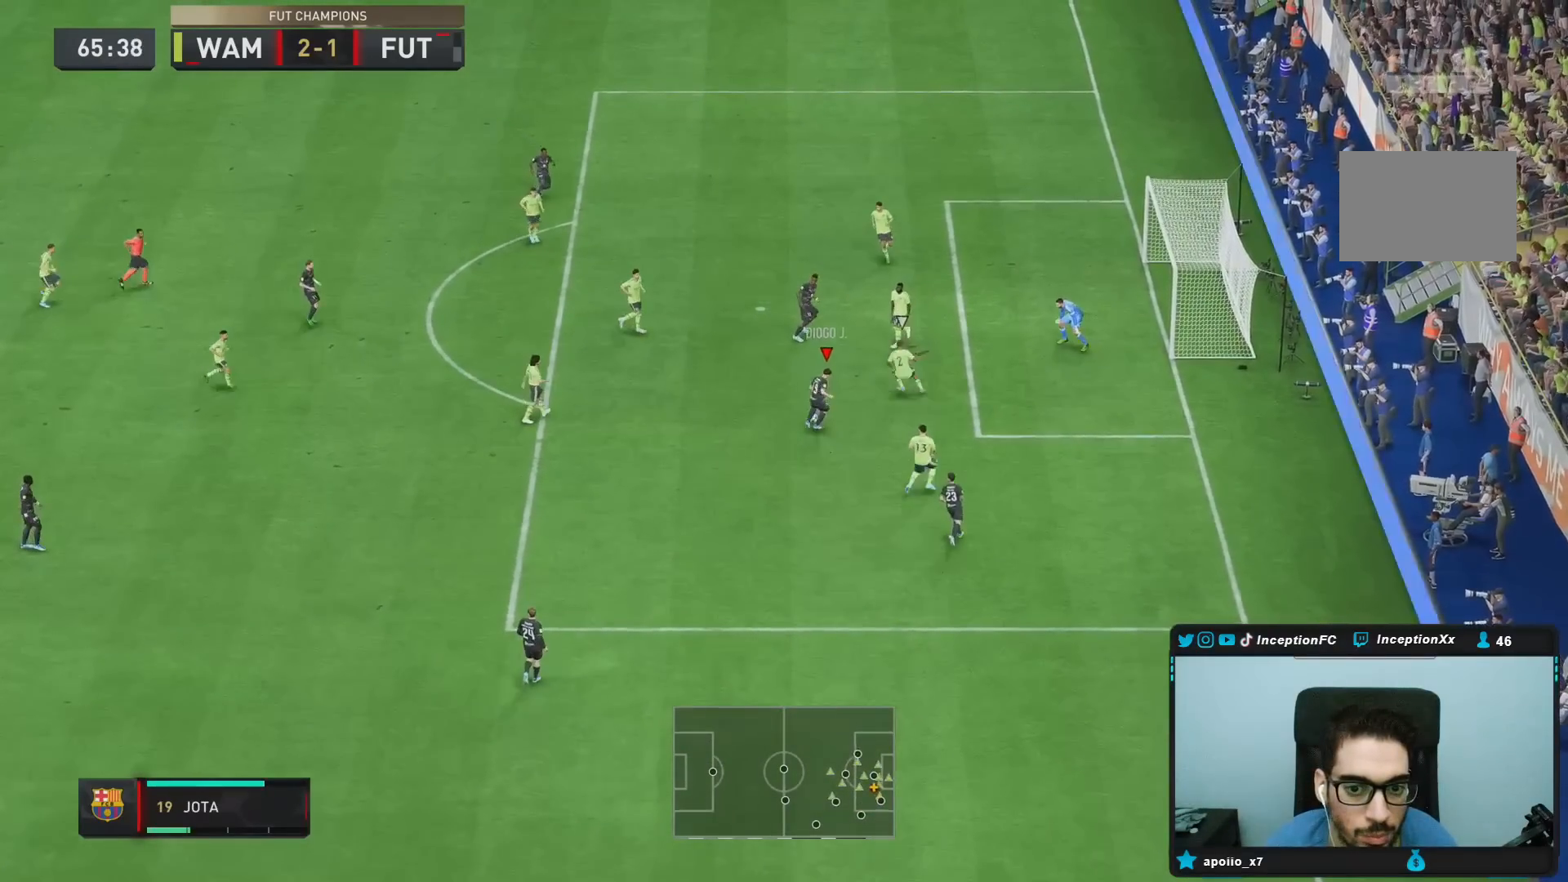
{"dt_ms": 500, "buttons": [], "left_stick": "up-right", "right_stick": "center", "events": [[100, "left_stick", "down-right"], [167, "left_stick", "center"], [283, "CIRCLE", "down"], [300, "left_stick", "up-right"], [483, "CIRCLE", "up"]]}
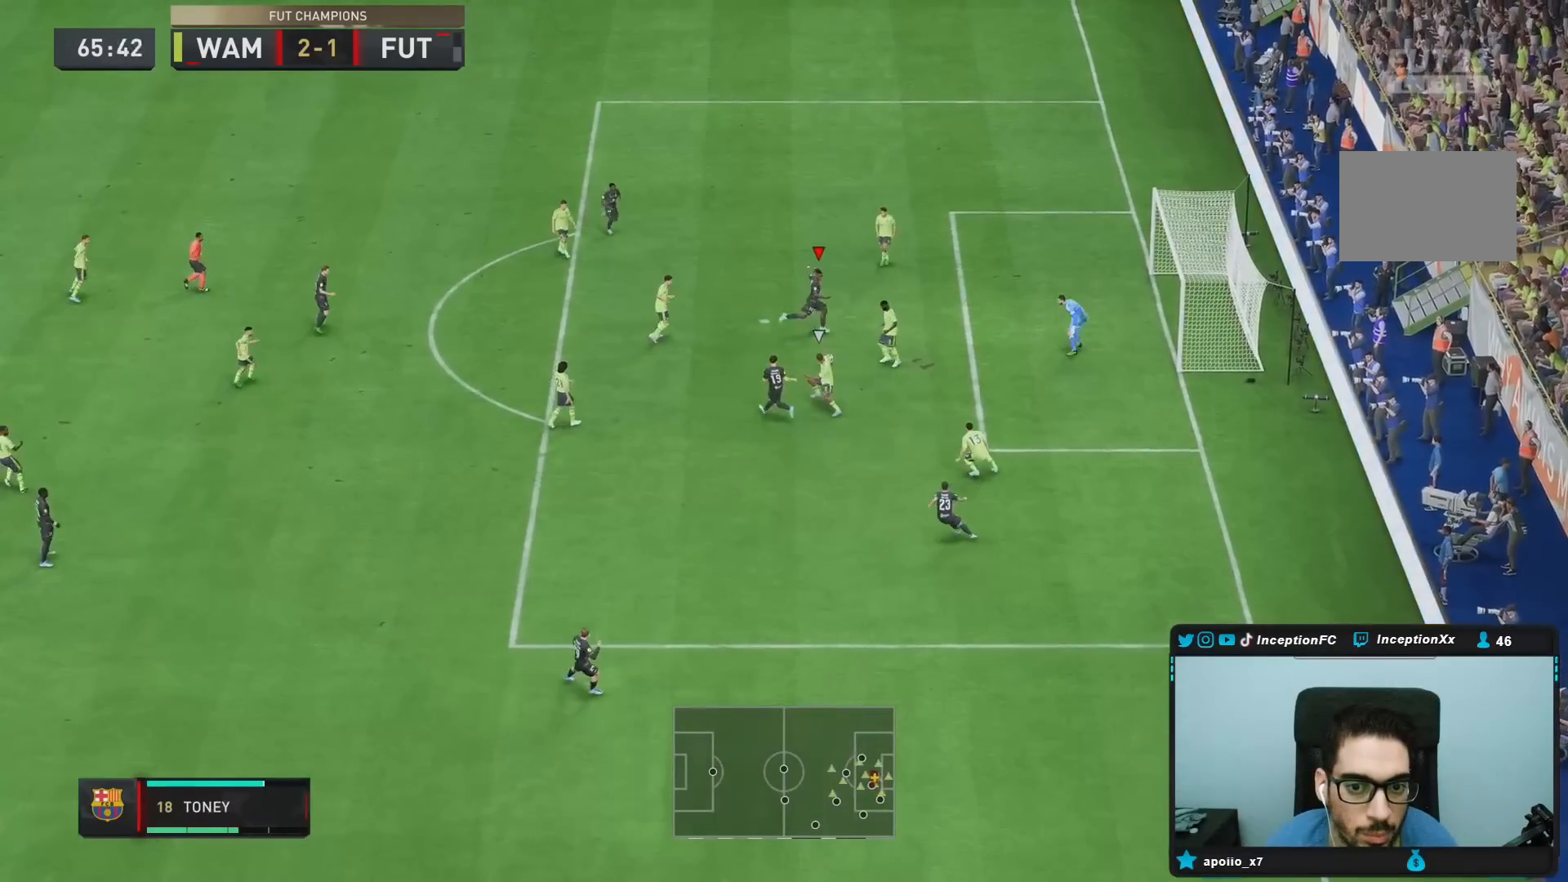
{"dt_ms": 1000, "buttons": [], "left_stick": "center", "right_stick": "center"}
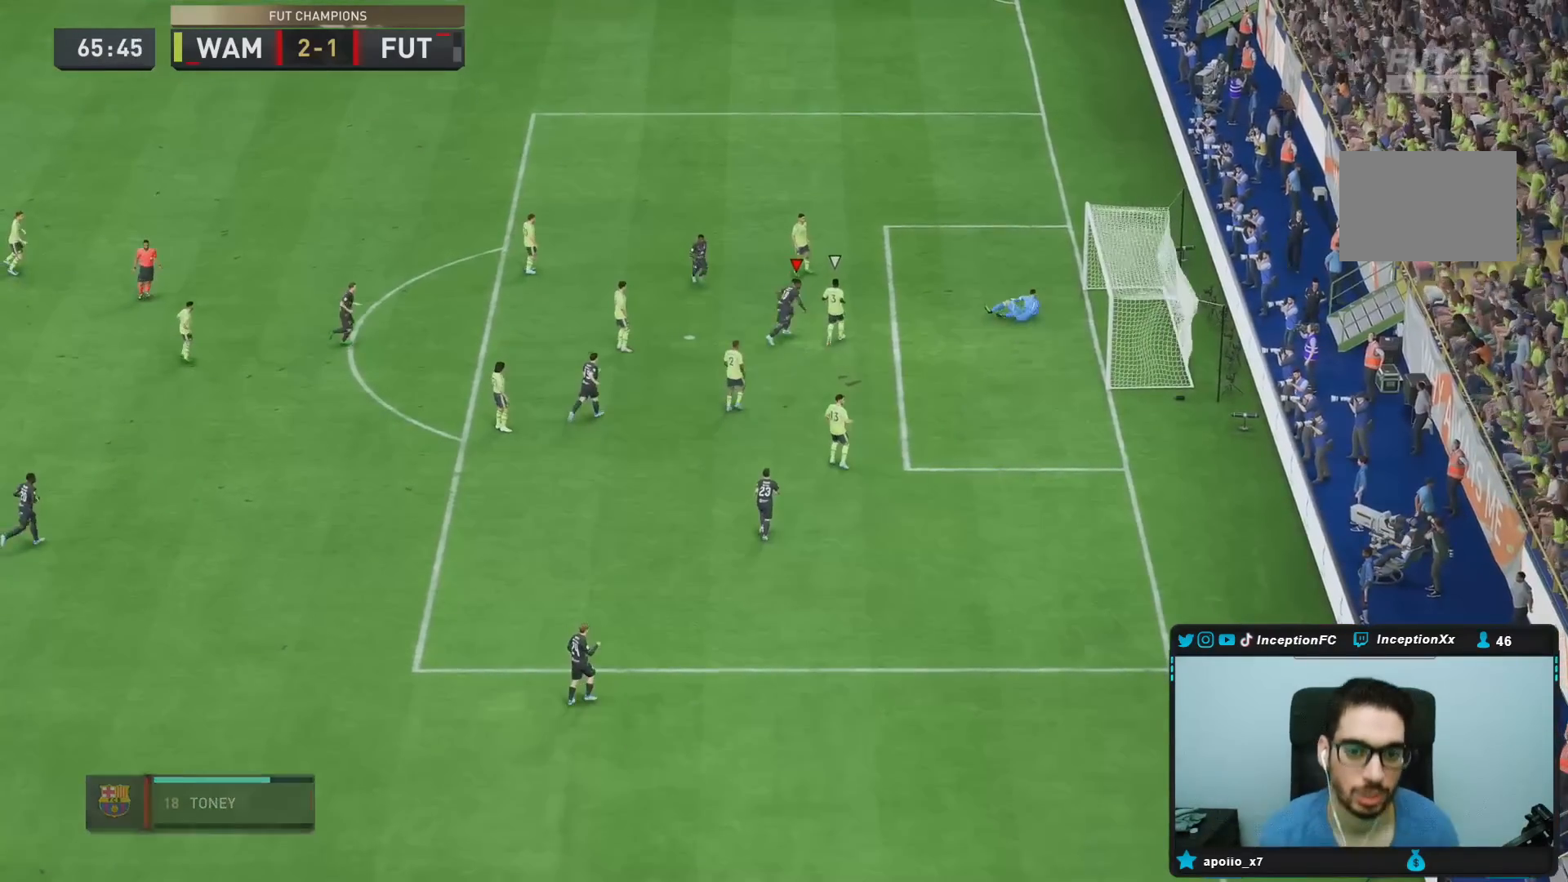
{"dt_ms": 500, "buttons": [], "left_stick": "center", "right_stick": "center"}
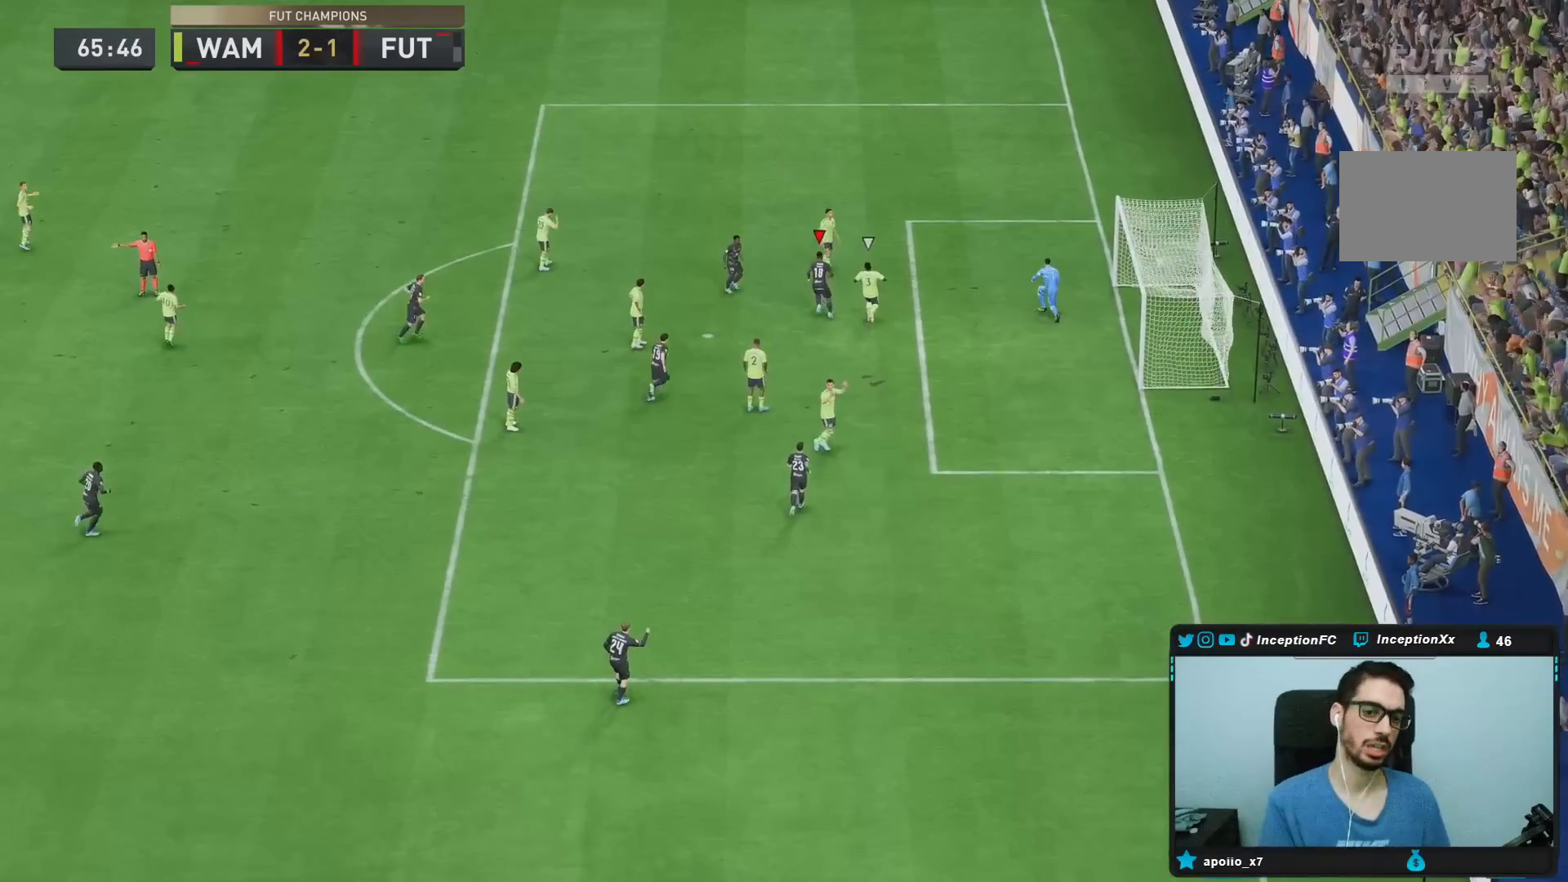
{"dt_ms": 500, "buttons": [], "left_stick": "center", "right_stick": "center", "events": []}
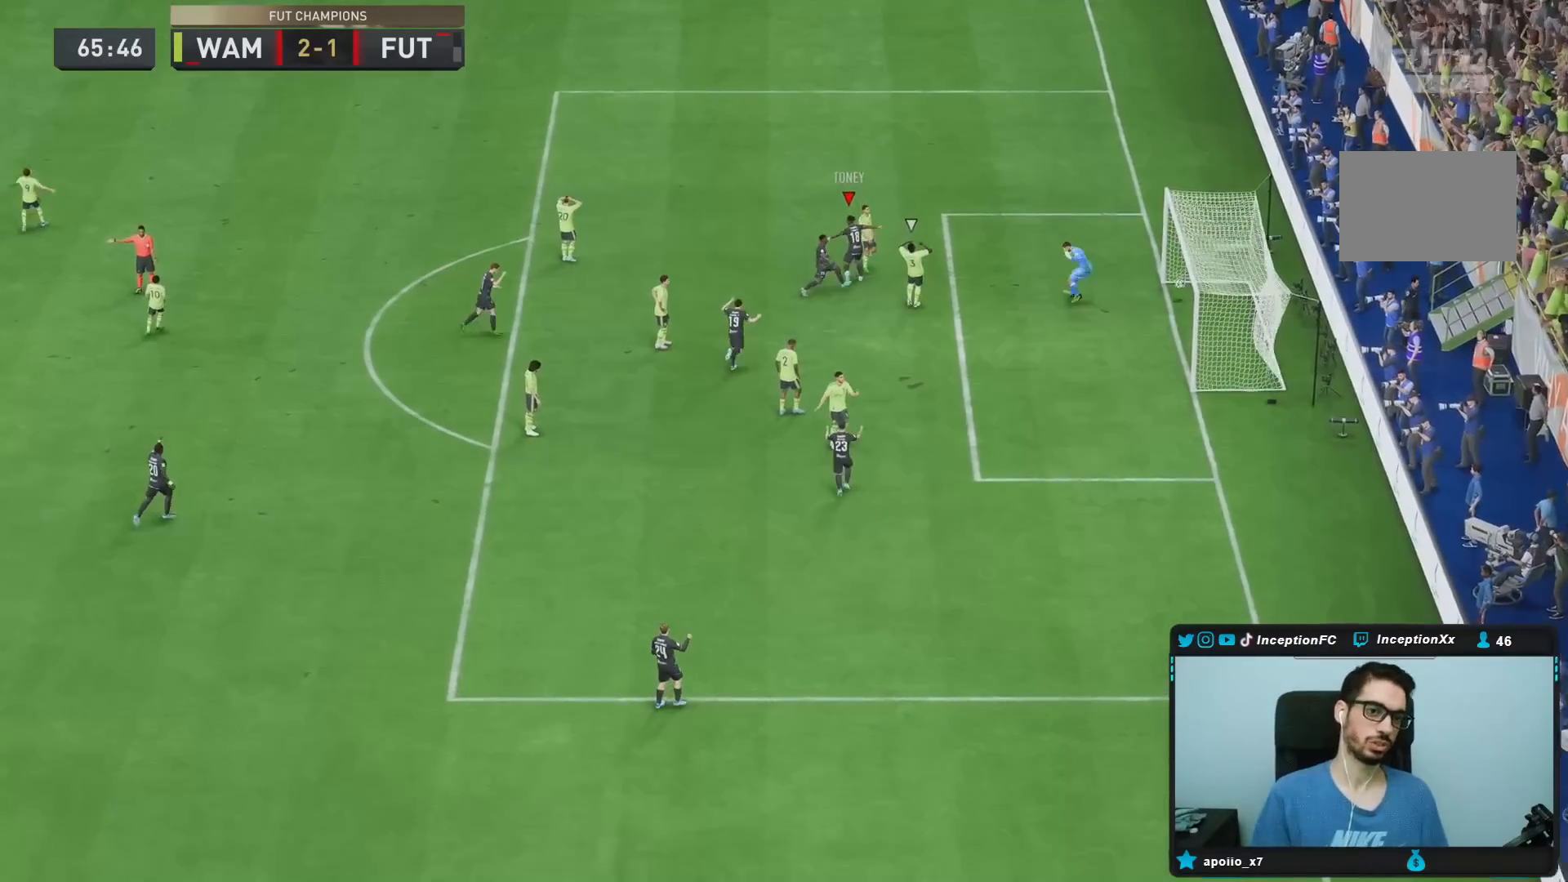
{"dt_ms": 500, "buttons": [], "left_stick": "center", "right_stick": "center"}
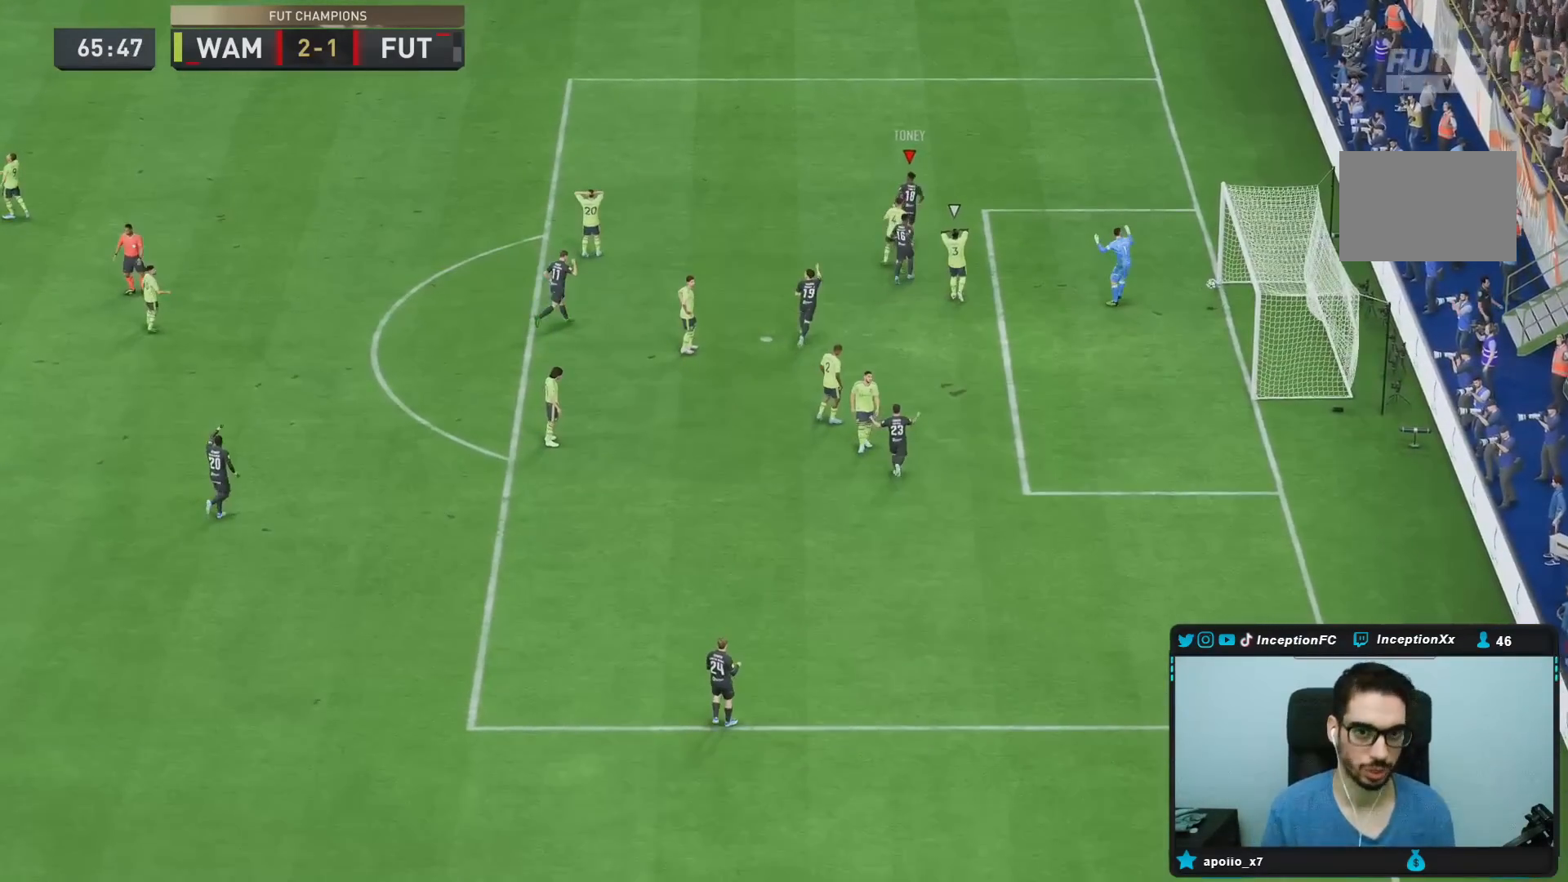
{"dt_ms": 500, "buttons": ["L2"], "left_stick": "down-right", "right_stick": "center"}
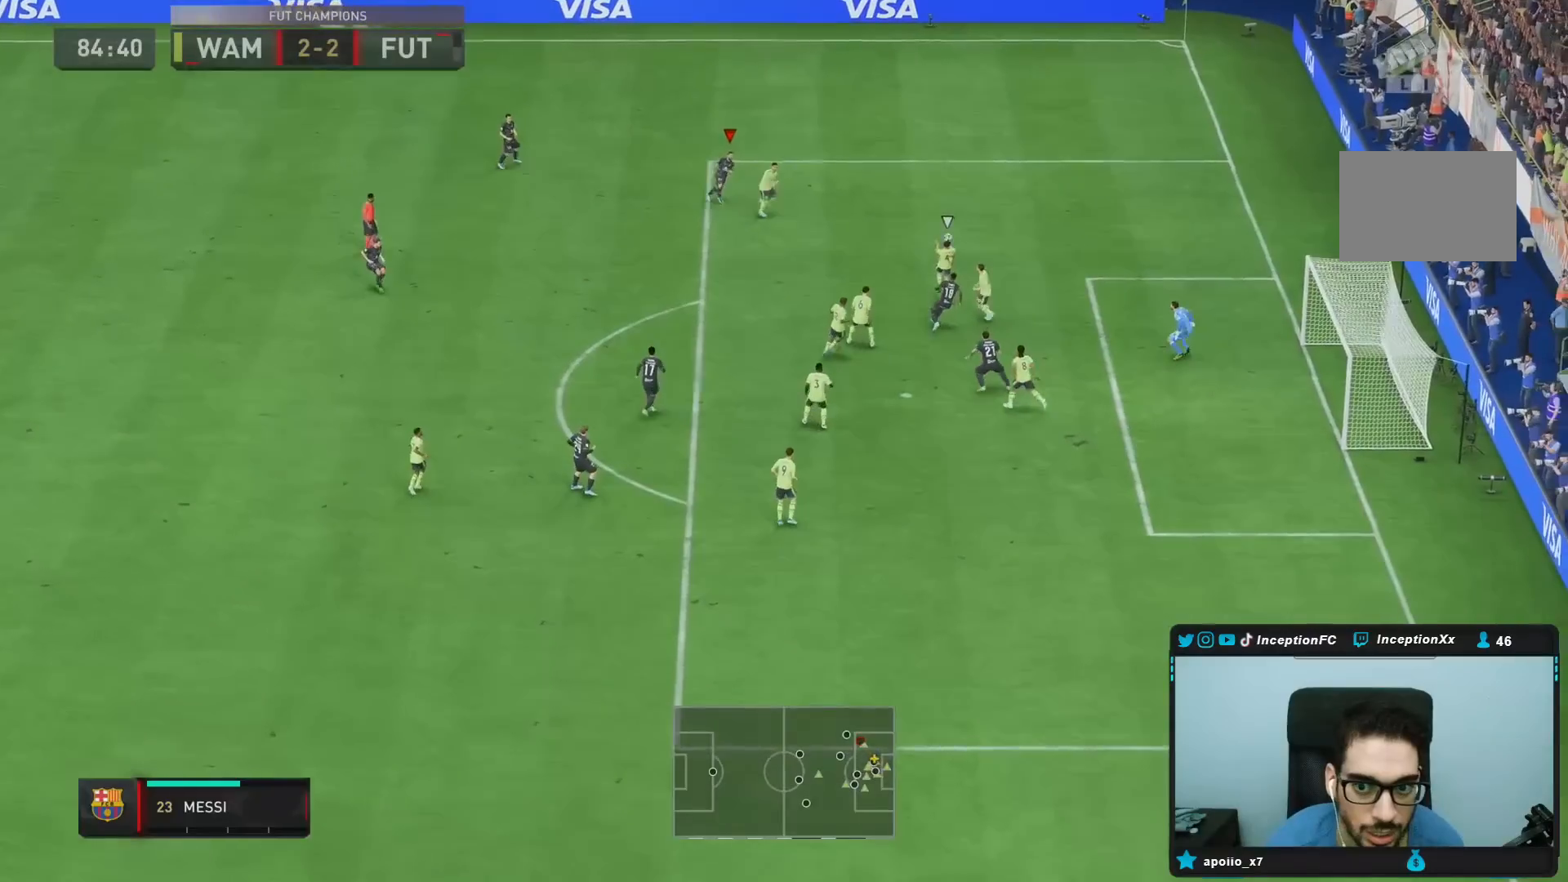
{"dt_ms": 500, "buttons": ["L2", "R2"], "left_stick": "down-right", "right_stick": "center", "events": [[233, "R2", "down"]]}
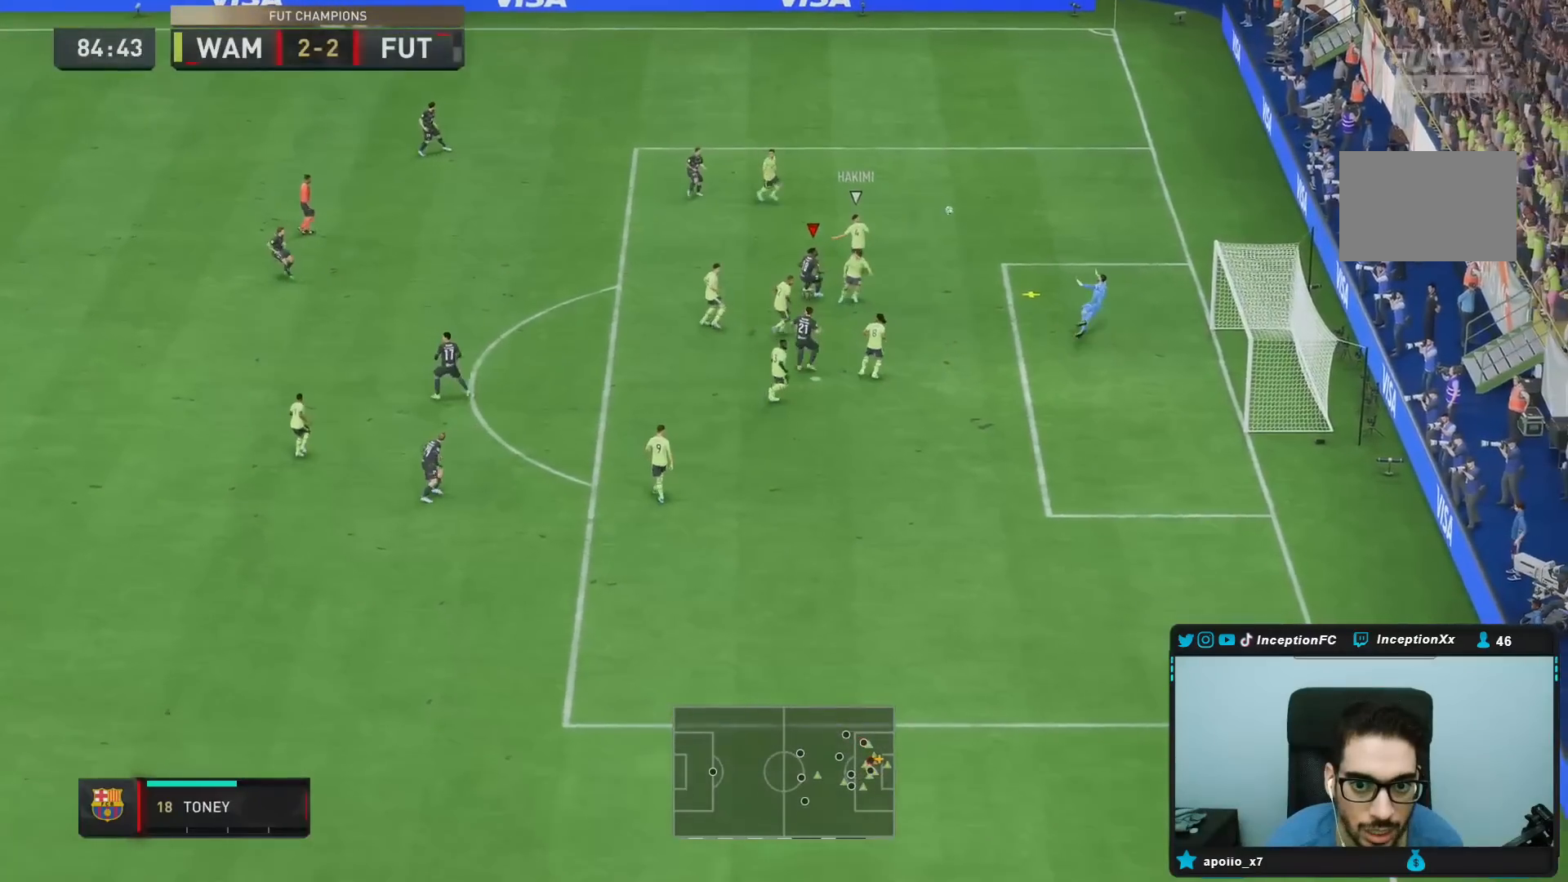
{"dt_ms": 500, "buttons": ["R1", "R2"], "left_stick": "right", "right_stick": "center", "events": [[100, "R2", "up"], [150, "left_stick", "right"], [217, "L2", "up"], [300, "R2", "down"], [317, "L2", "down"], [367, "L2", "up"], [383, "R1", "down"]]}
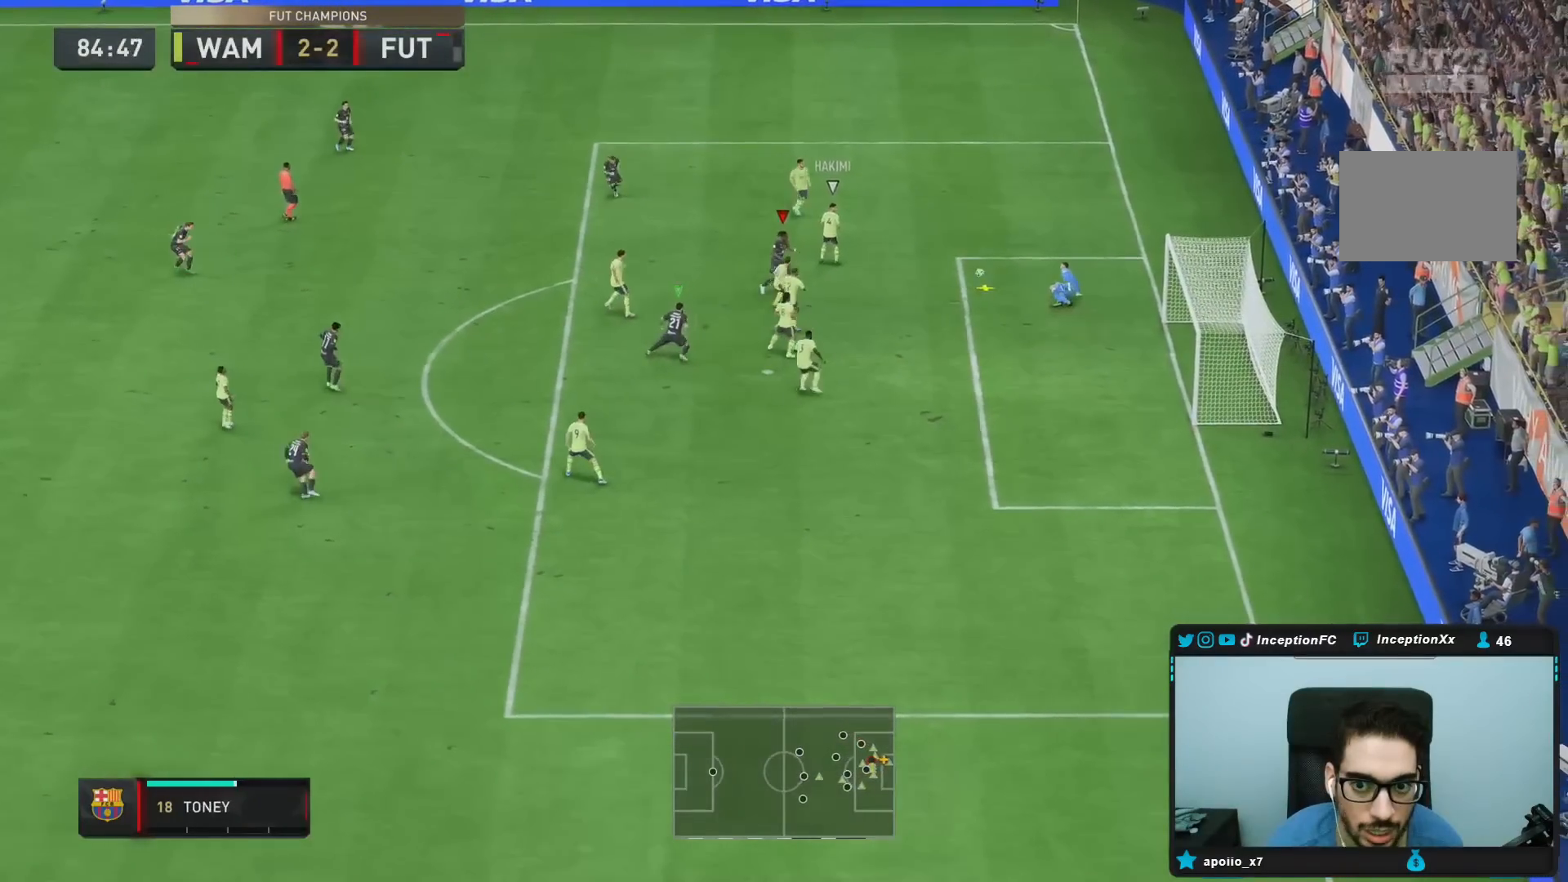
{"dt_ms": 500, "buttons": ["R2"], "left_stick": "right", "right_stick": "center", "events": [[83, "R1", "up"], [167, "R1", "down"], [483, "R1", "up"]]}
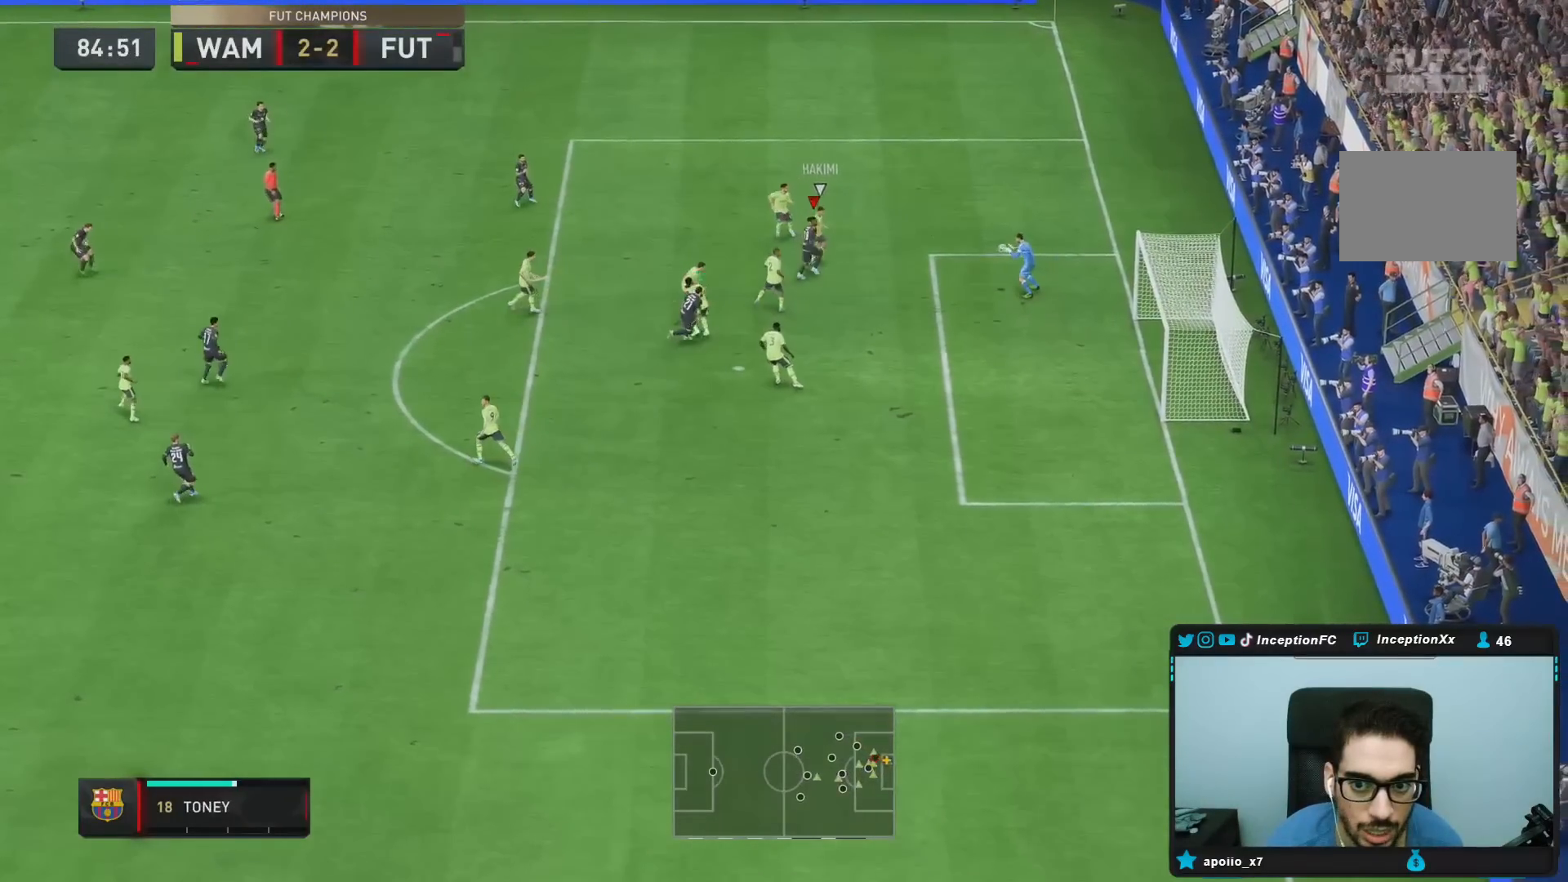
{"dt_ms": 500, "buttons": ["L2"], "left_stick": "up", "right_stick": "center", "events": [[183, "R2", "up"], [200, "L2", "down"], [267, "L2", "up"], [267, "left_stick", "up-right"], [367, "R1", "down"], [400, "L2", "down"], [467, "left_stick", "up"], [500, "R1", "up"]]}
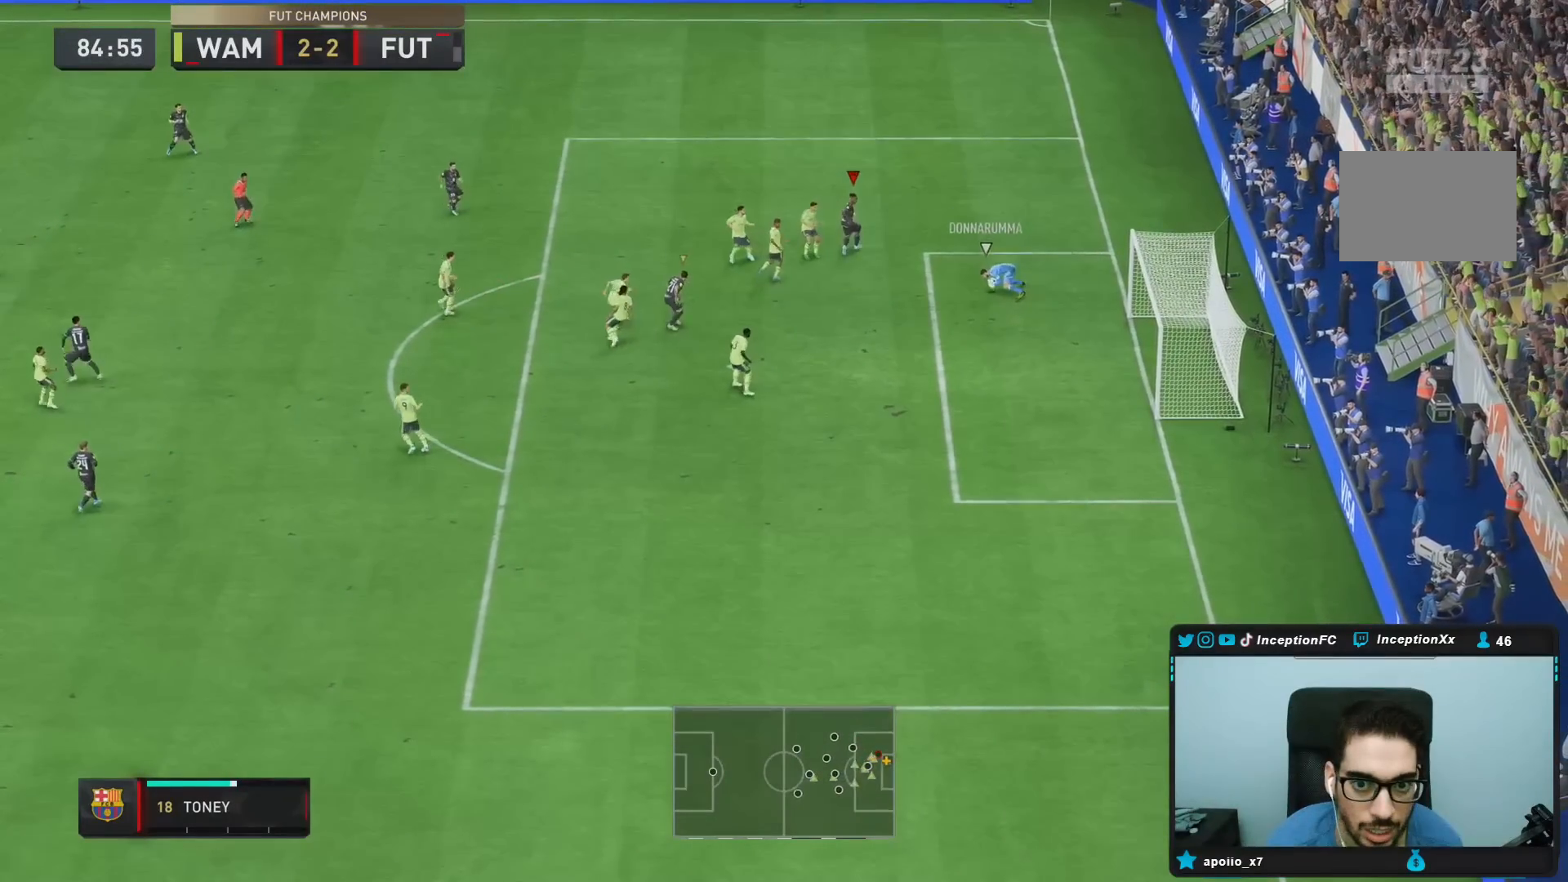
{"dt_ms": 500, "buttons": ["L2", "R2"], "left_stick": "down", "right_stick": "down-left"}
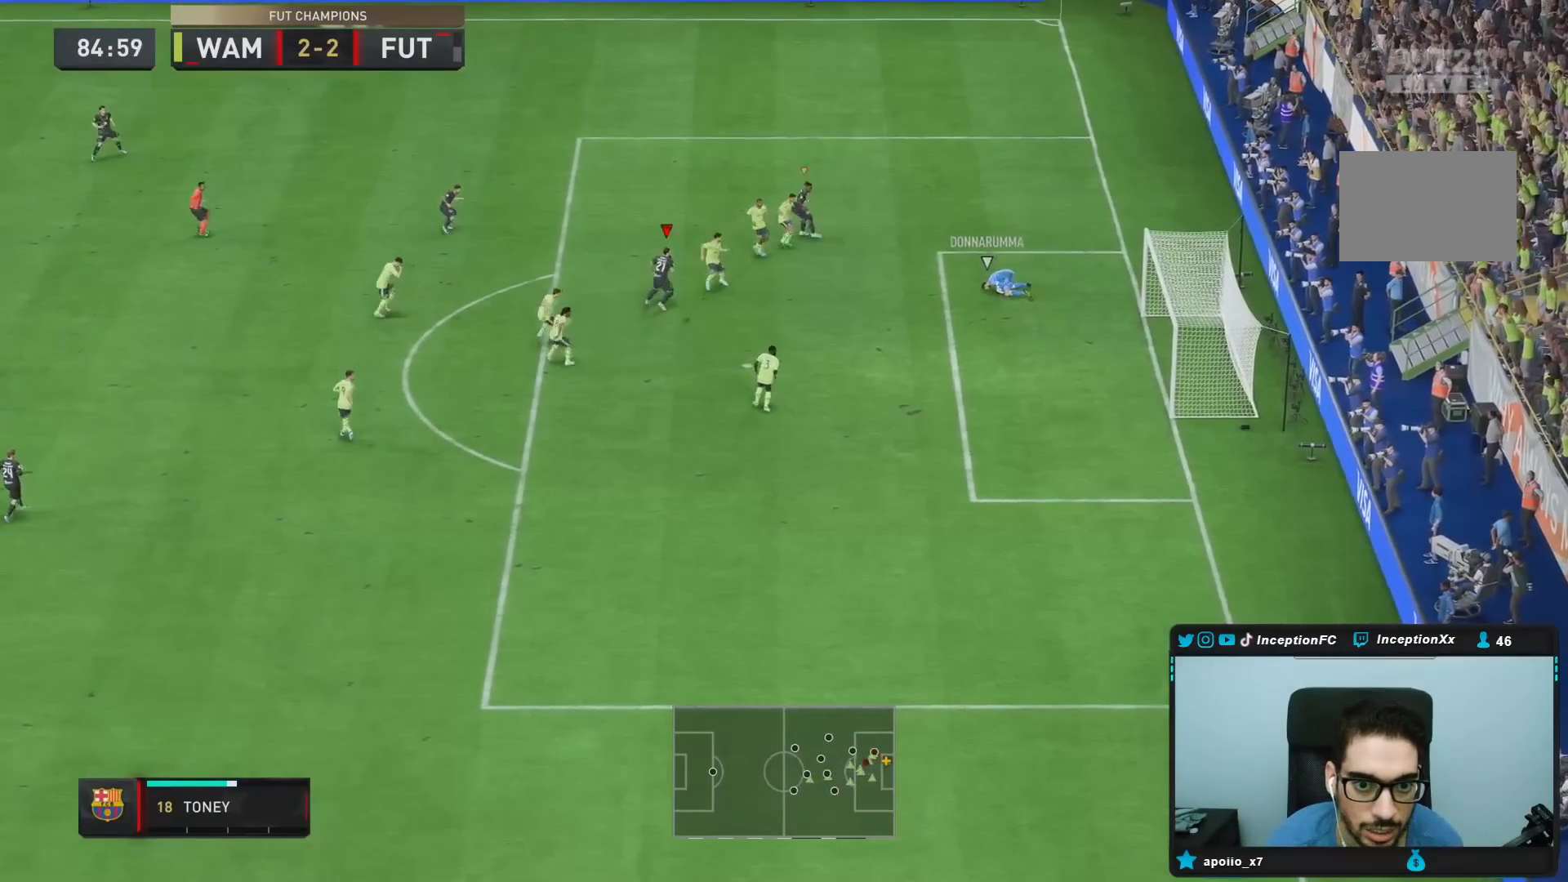
{"dt_ms": 500, "buttons": ["R2"], "left_stick": "down", "right_stick": "center"}
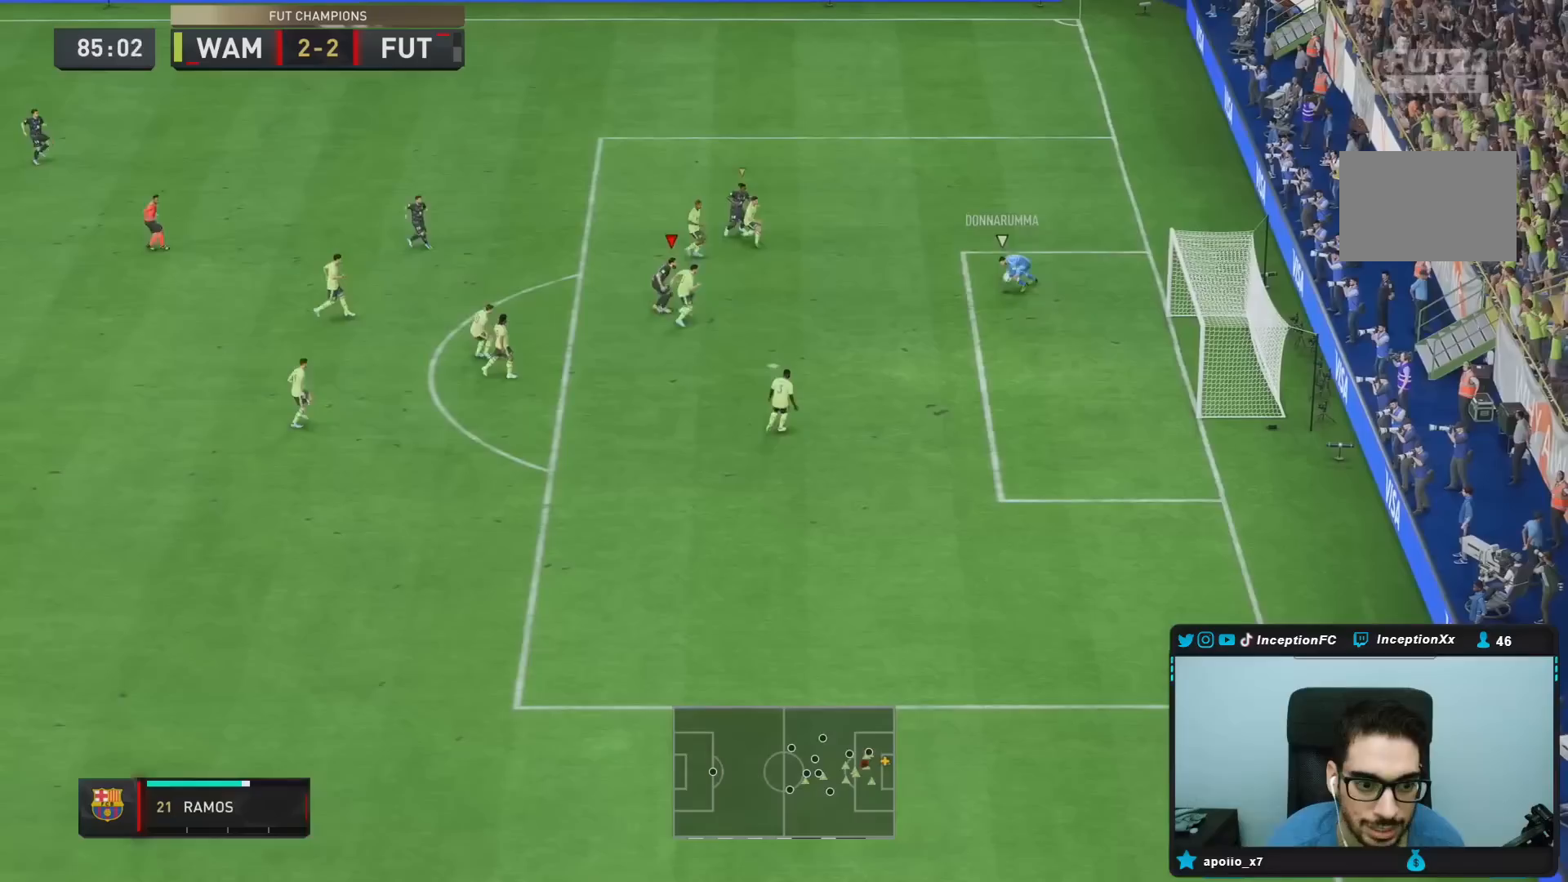
{"dt_ms": 500, "buttons": ["R2"], "left_stick": "down", "right_stick": "center"}
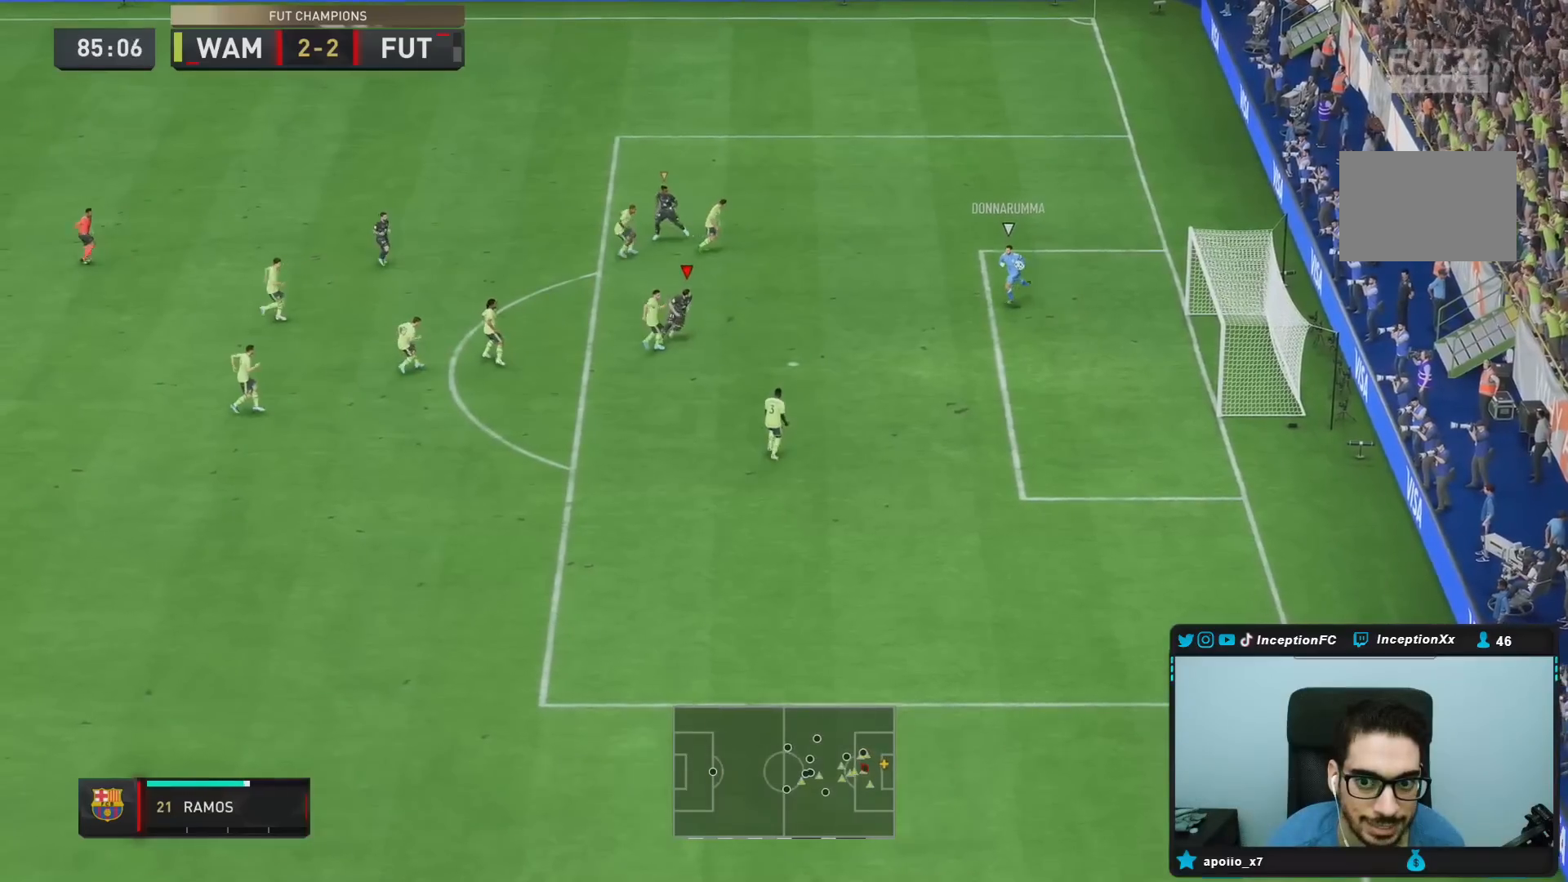
{"dt_ms": 500, "buttons": ["R2"], "left_stick": "down", "right_stick": "center", "events": []}
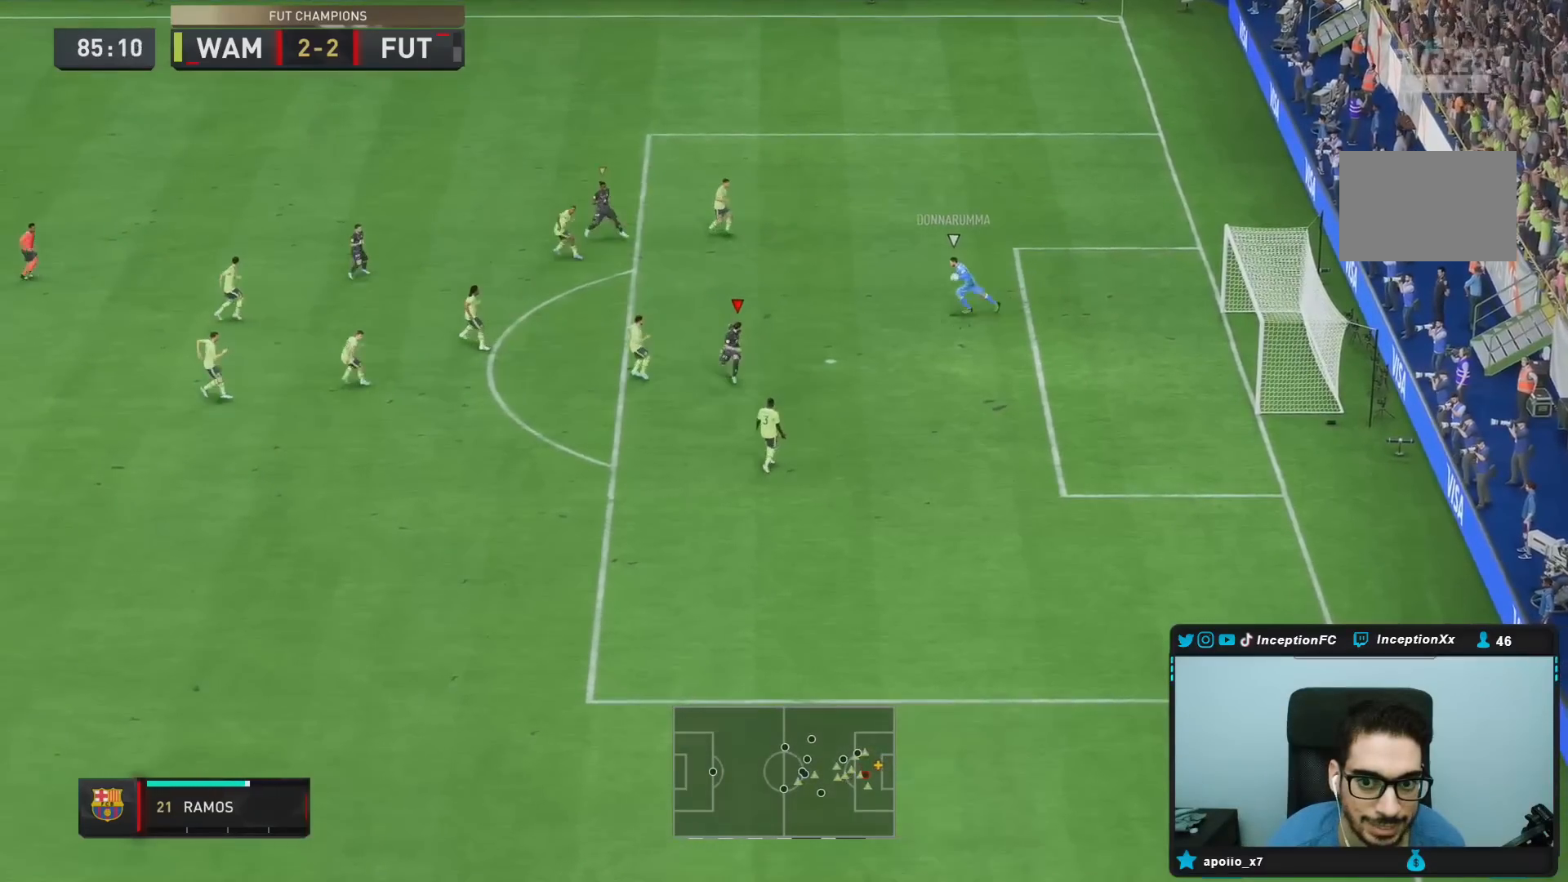
{"dt_ms": 500, "buttons": ["L2"], "left_stick": "down", "right_stick": "center", "events": [[133, "R2", "up"], [167, "L2", "down"], [300, "R1", "down"], [417, "R1", "up"]]}